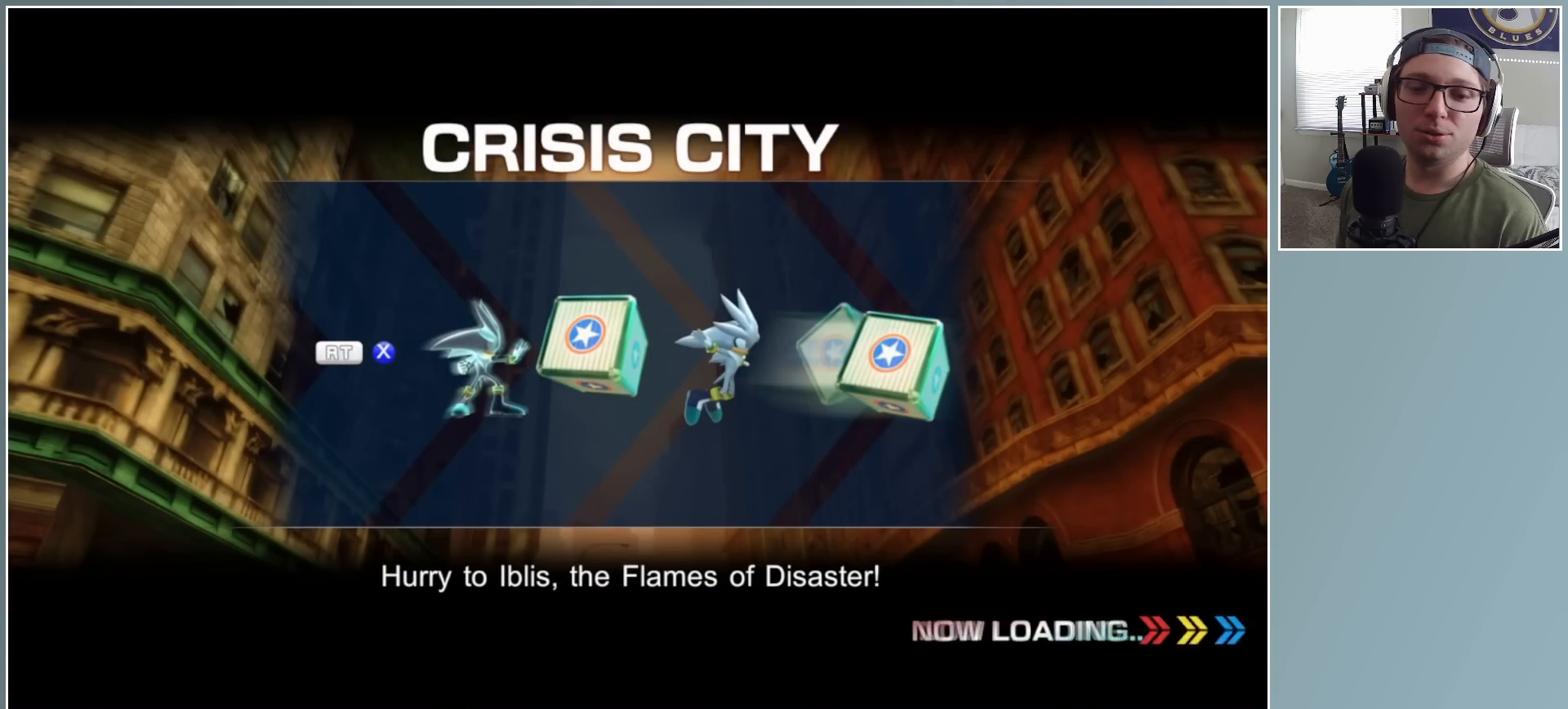
Gameplay with a controller (Xbox layout); each line is a JSON object with the inputs held at the frame after it. "events" lists button and stick changes between this image and that frame as [ms after this image, input, new state], when the widget could be followed in between.
{"buttons": [], "left_stick": "center", "right_stick": "center", "events": []}
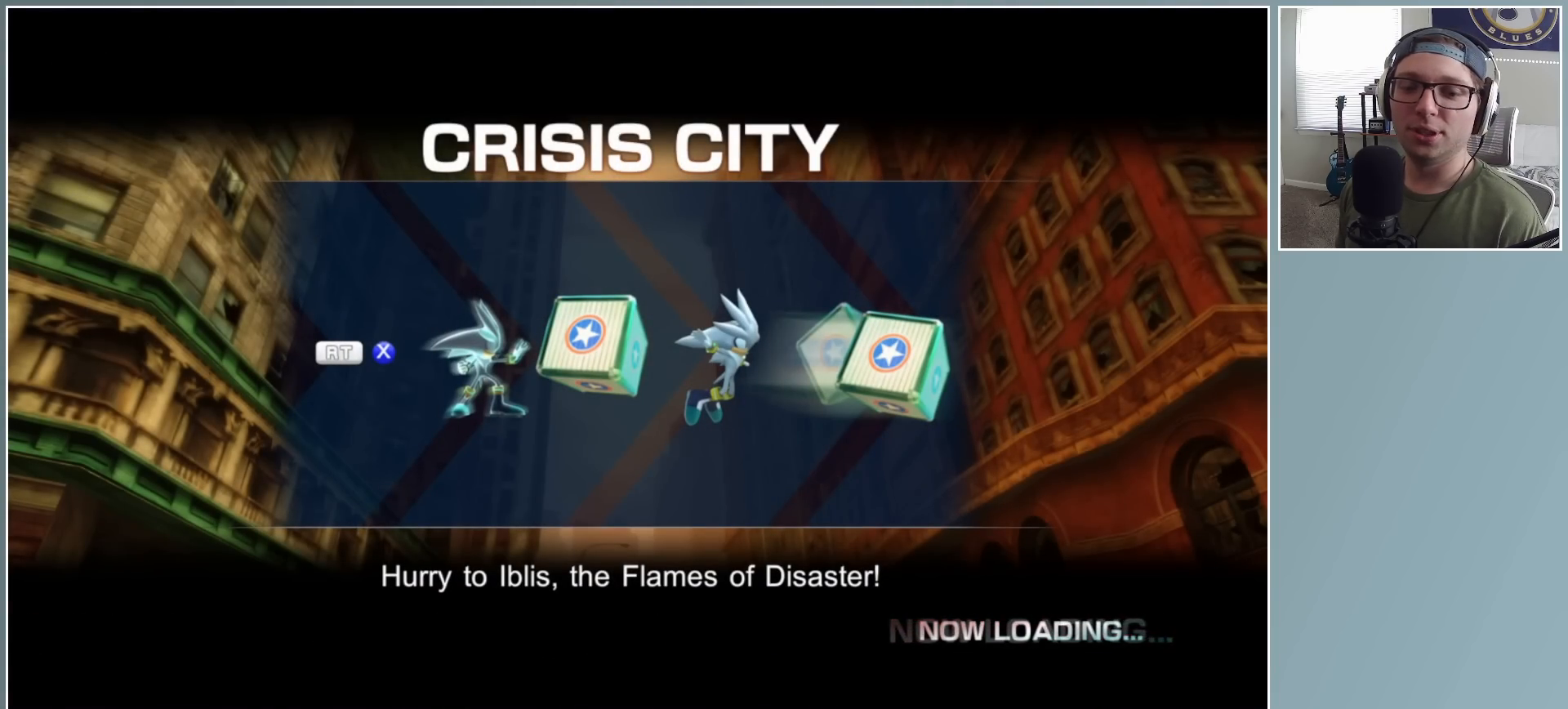
{"buttons": [], "left_stick": "center", "right_stick": "center", "events": []}
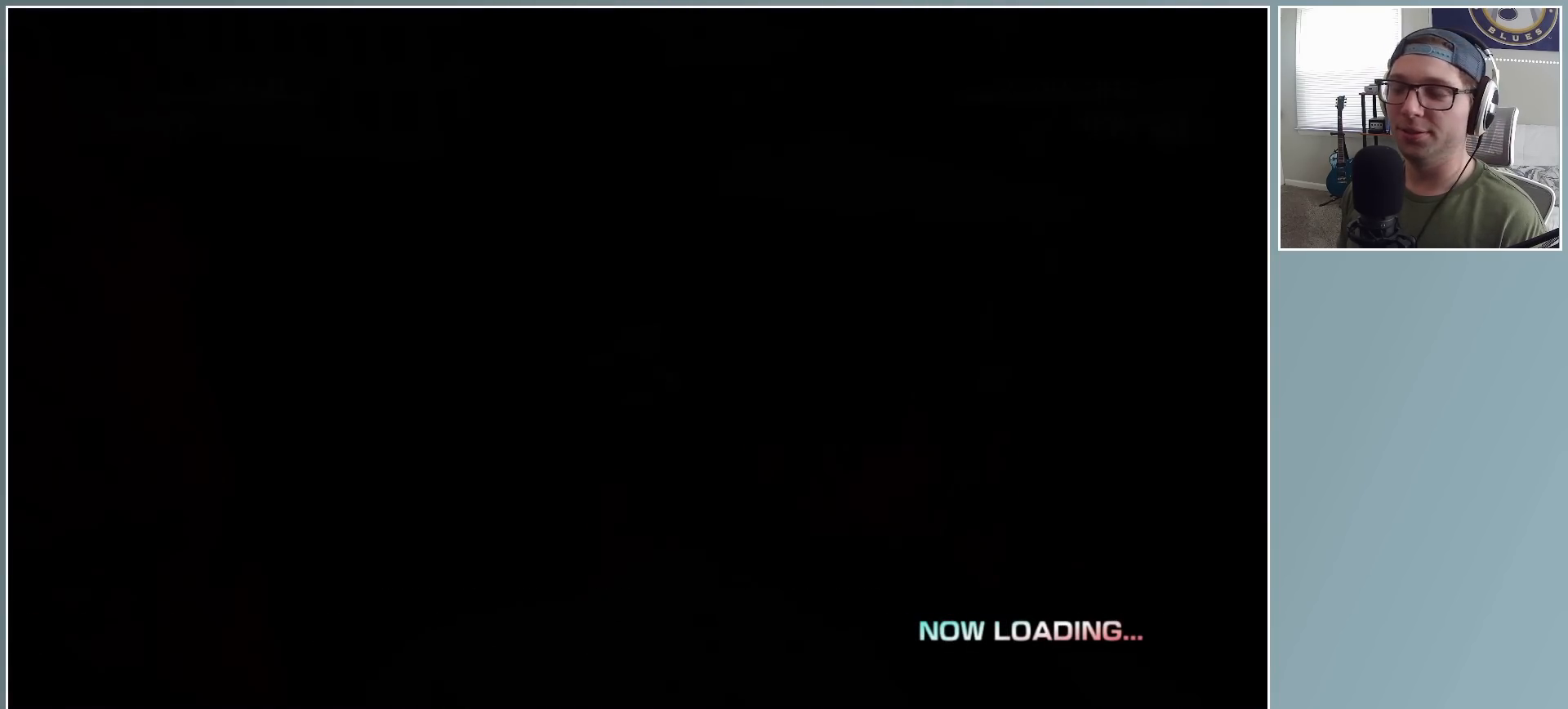
{"buttons": [], "left_stick": "up", "right_stick": "center", "events": [[100, "DPAD_RIGHT", "down"], [233, "DPAD_RIGHT", "up"], [300, "left_stick", "up"]]}
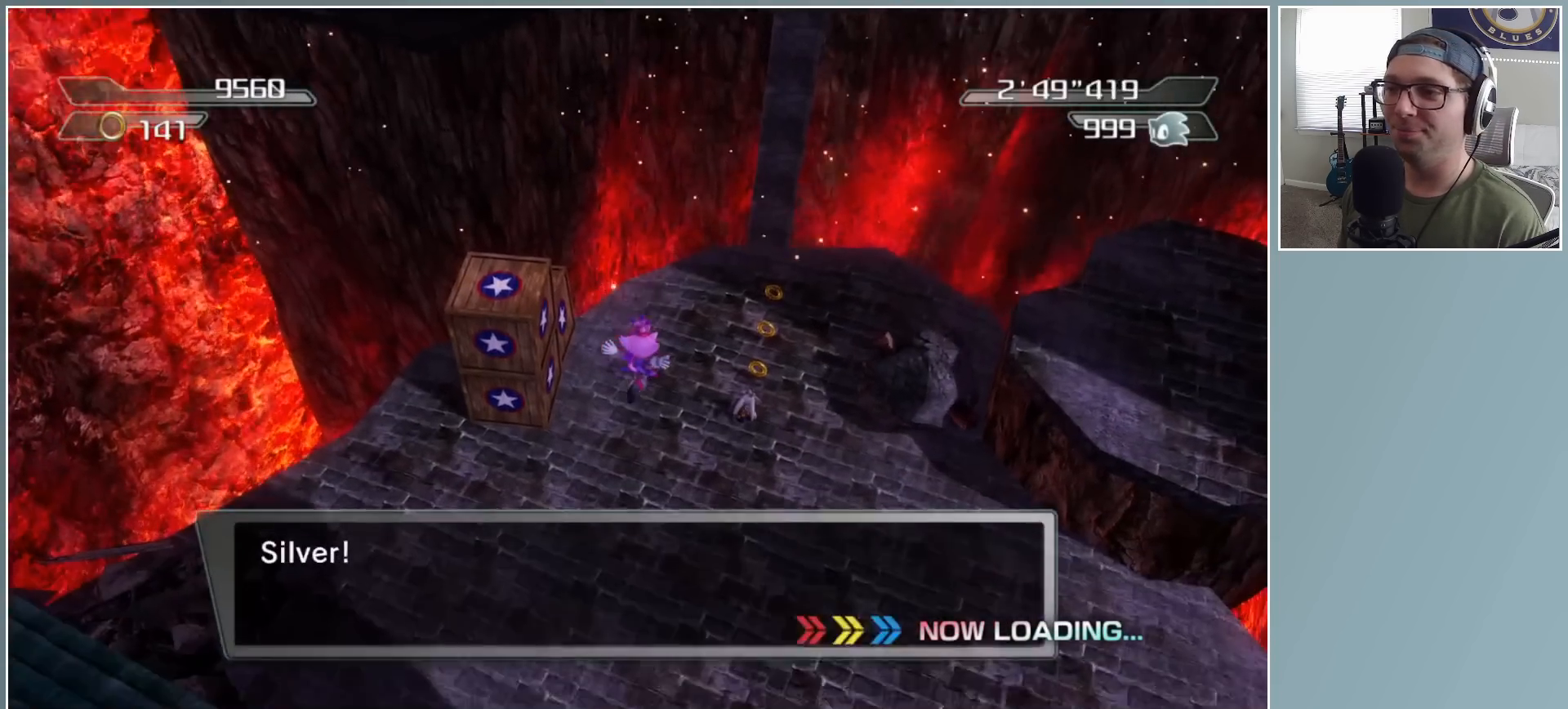
{"buttons": ["X"], "left_stick": "up-right", "right_stick": "center", "events": [[33, "left_stick", "up-right"], [467, "X", "down"]]}
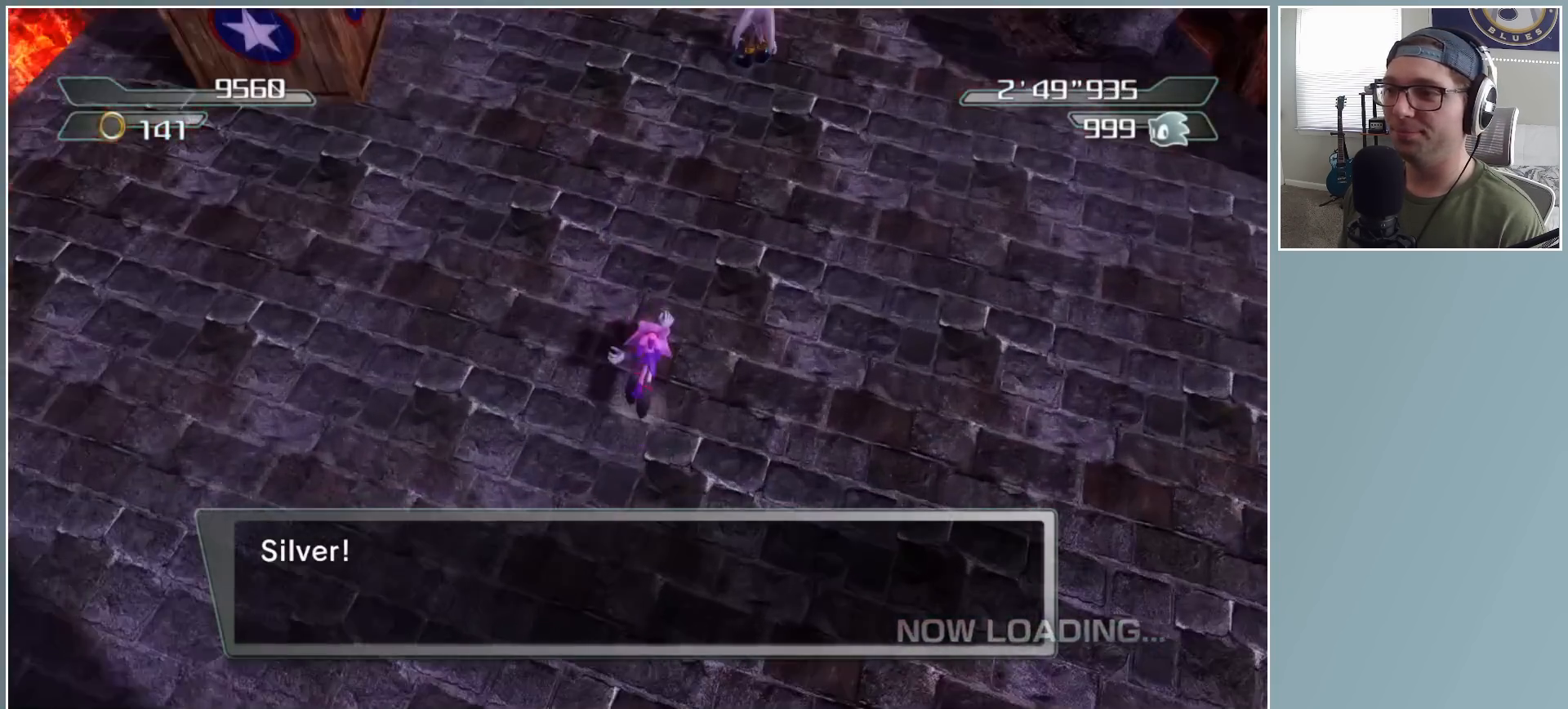
{"buttons": [], "left_stick": "up", "right_stick": "center", "events": [[17, "left_stick", "up"], [67, "X", "up"]]}
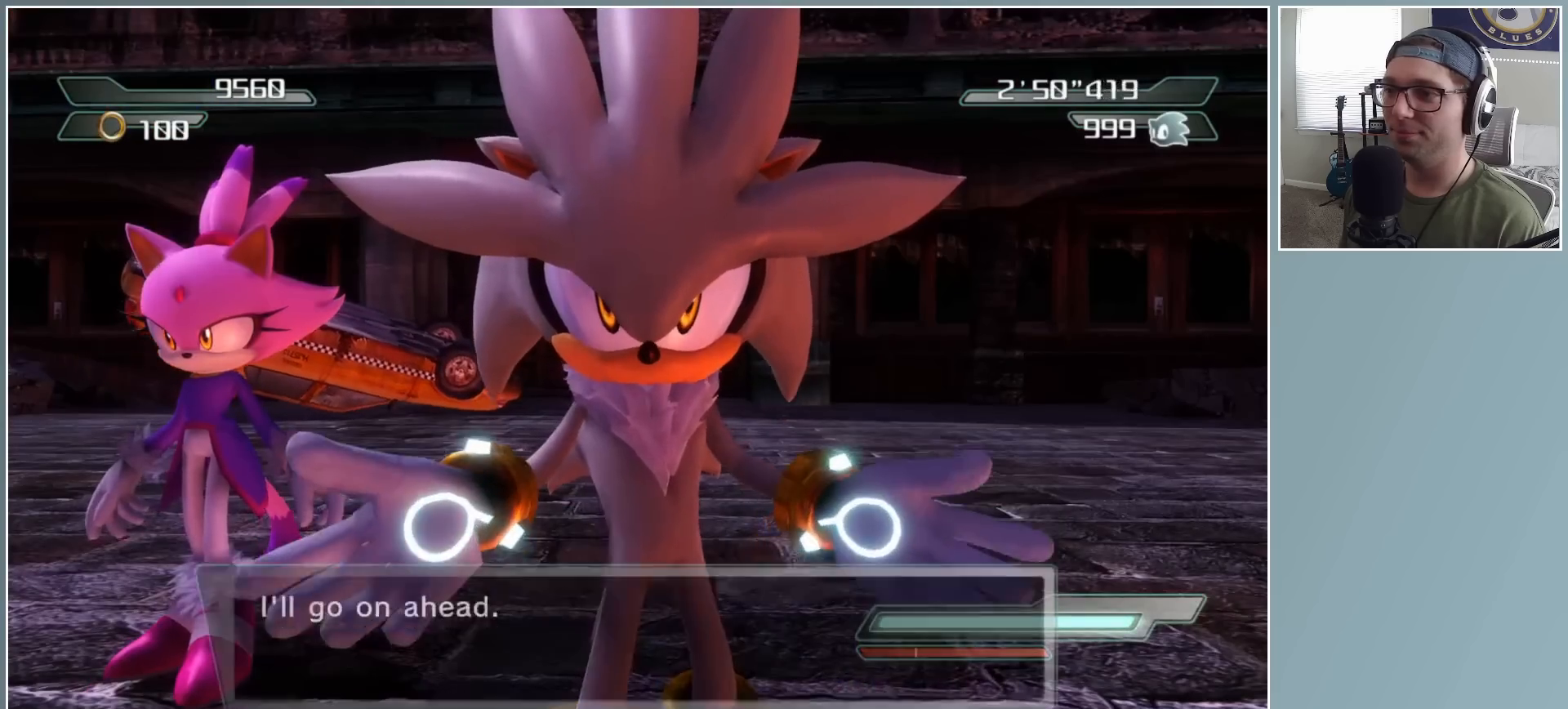
{"buttons": [], "left_stick": "up", "right_stick": "center", "events": []}
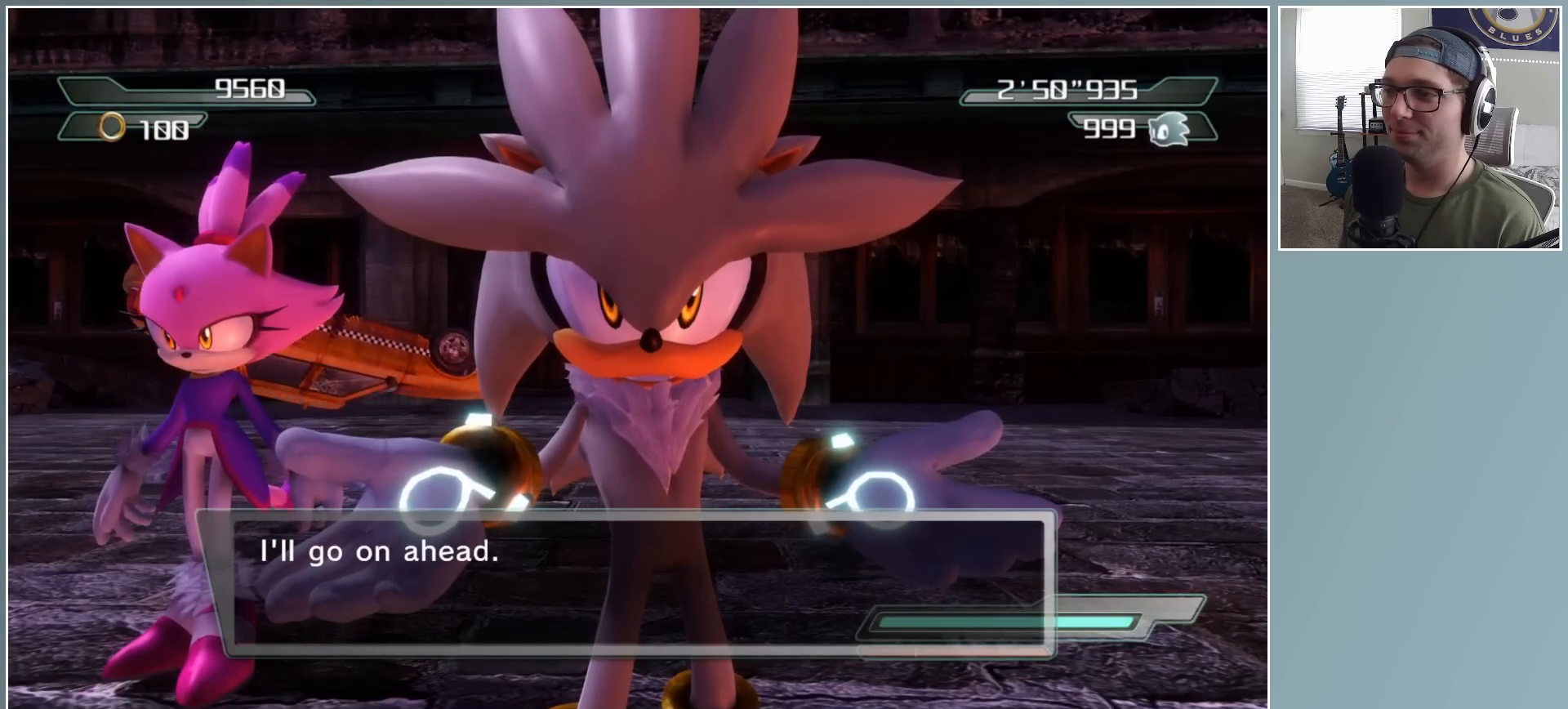
{"buttons": ["DPAD_UP"], "left_stick": "up", "right_stick": "center", "events": [[467, "DPAD_UP", "down"]]}
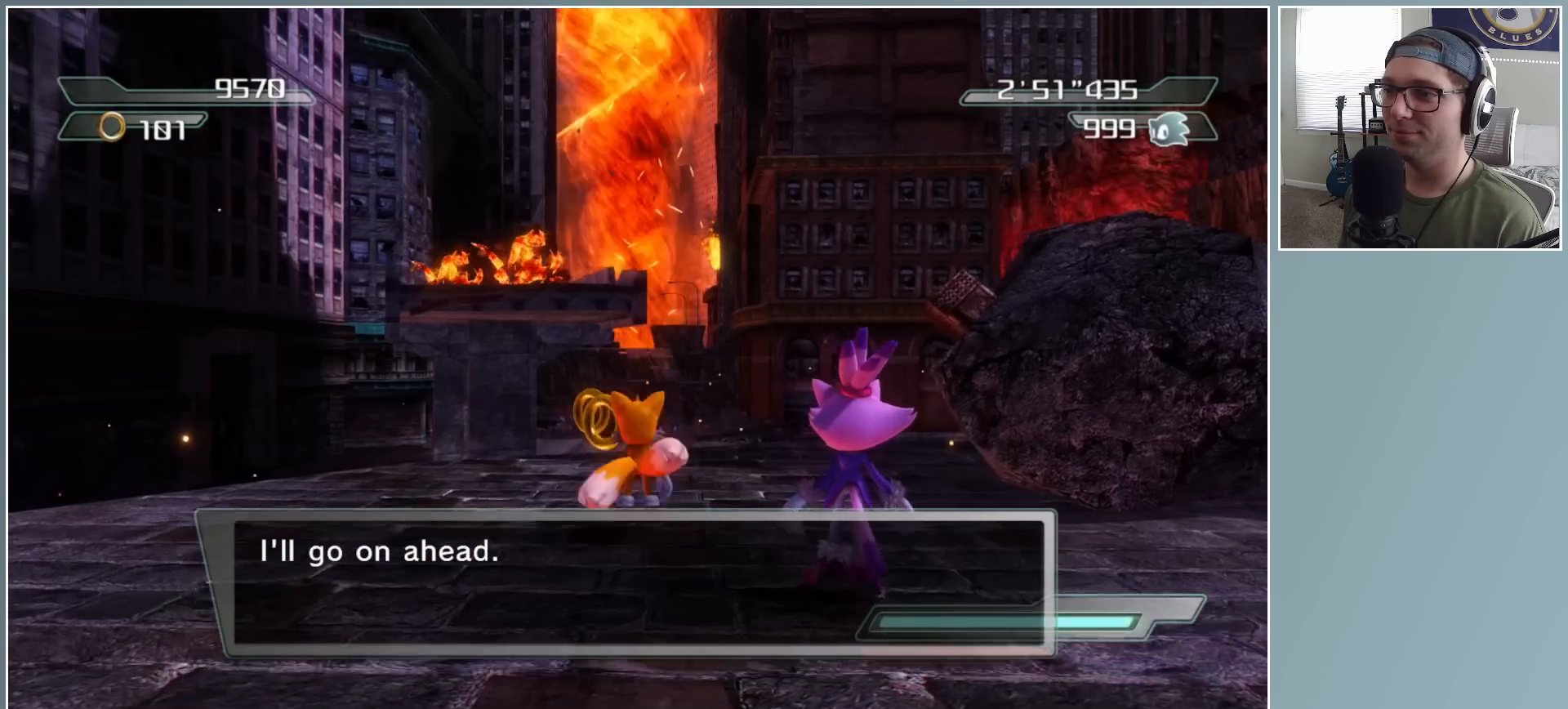
{"buttons": [], "left_stick": "center", "right_stick": "center", "events": [[67, "DPAD_UP", "up"], [133, "left_stick", "center"], [167, "DPAD_UP", "down"], [267, "DPAD_UP", "up"], [367, "DPAD_UP", "down"], [450, "DPAD_UP", "up"]]}
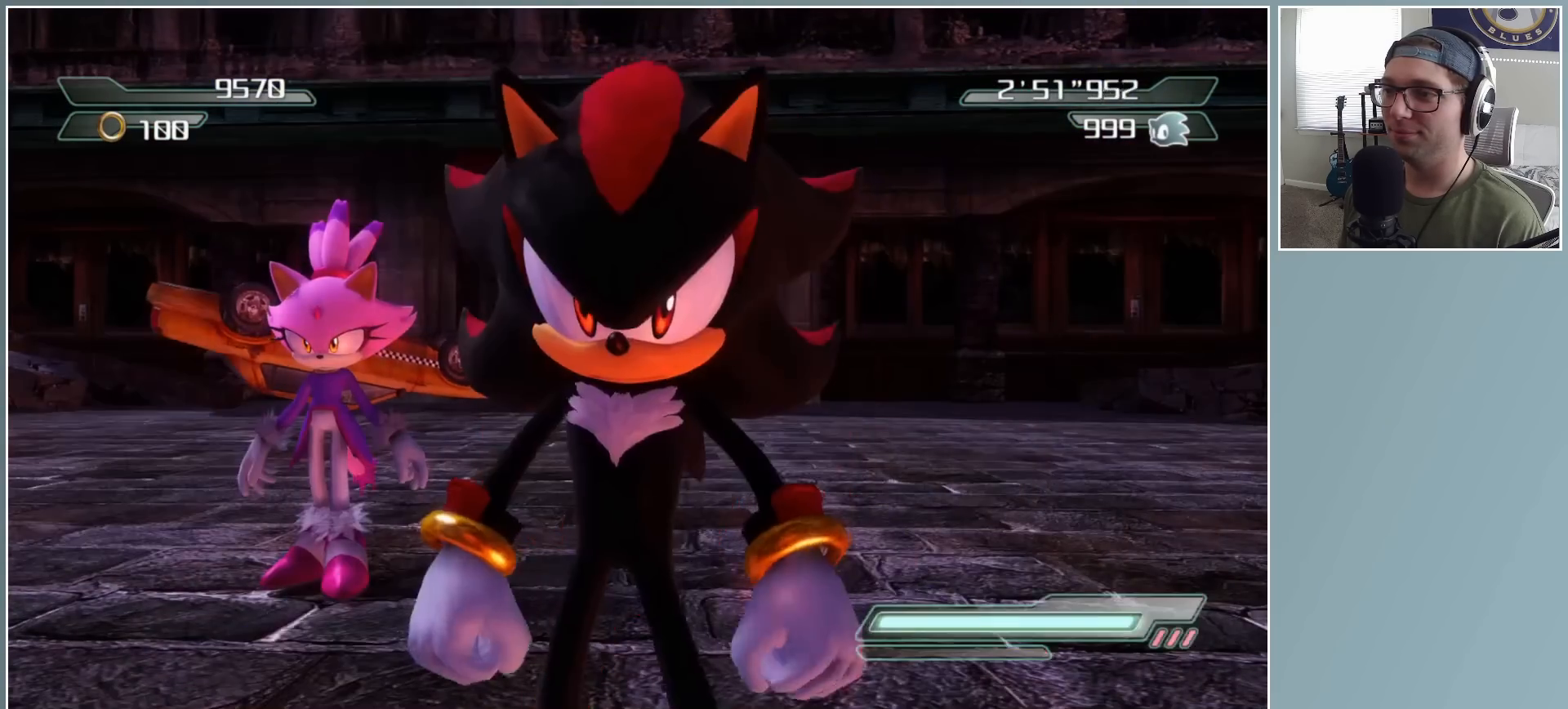
{"buttons": ["DPAD_UP"], "left_stick": "center", "right_stick": "center", "events": [[250, "DPAD_UP", "down"], [367, "DPAD_UP", "up"], [500, "DPAD_UP", "down"]]}
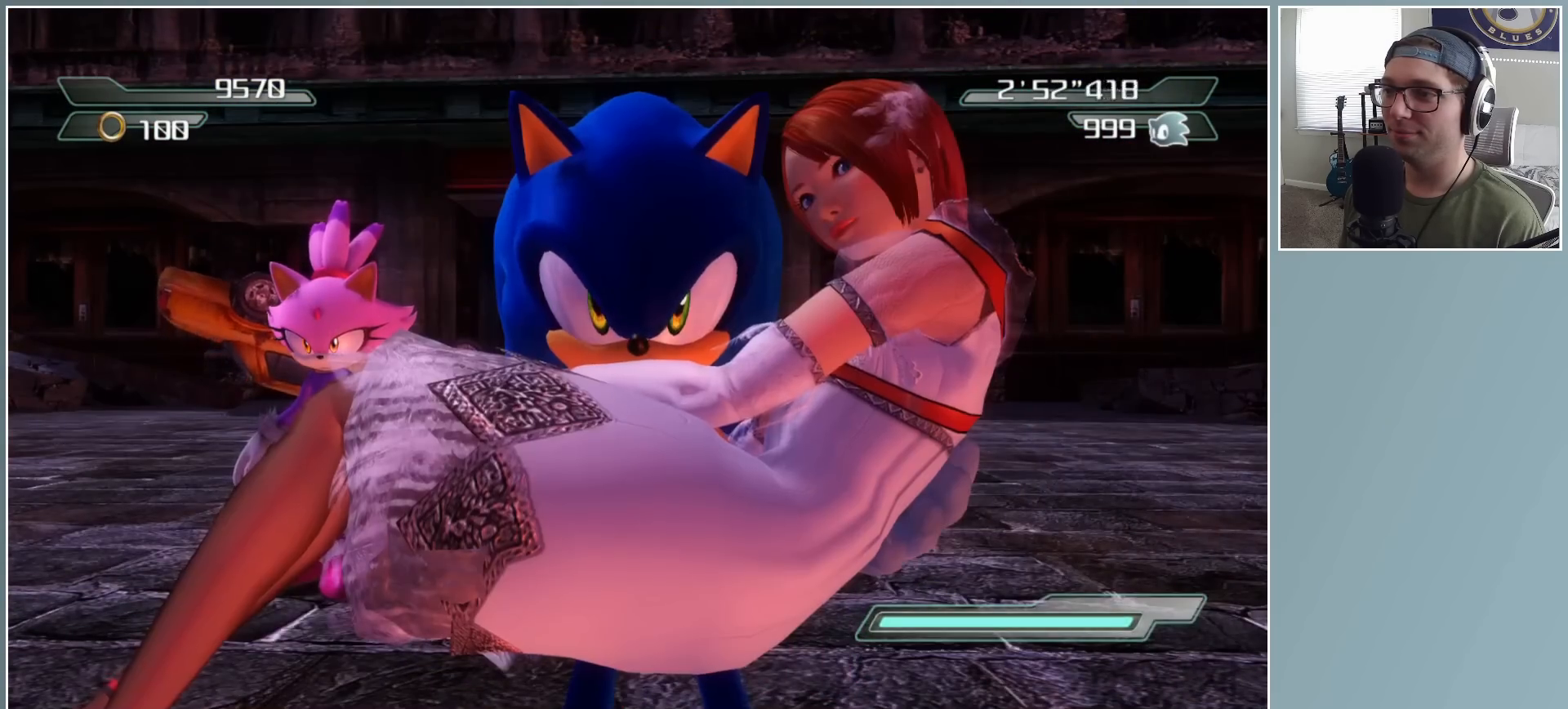
{"buttons": [], "left_stick": "center", "right_stick": "center", "events": [[83, "DPAD_UP", "up"], [350, "DPAD_UP", "down"], [500, "DPAD_UP", "up"]]}
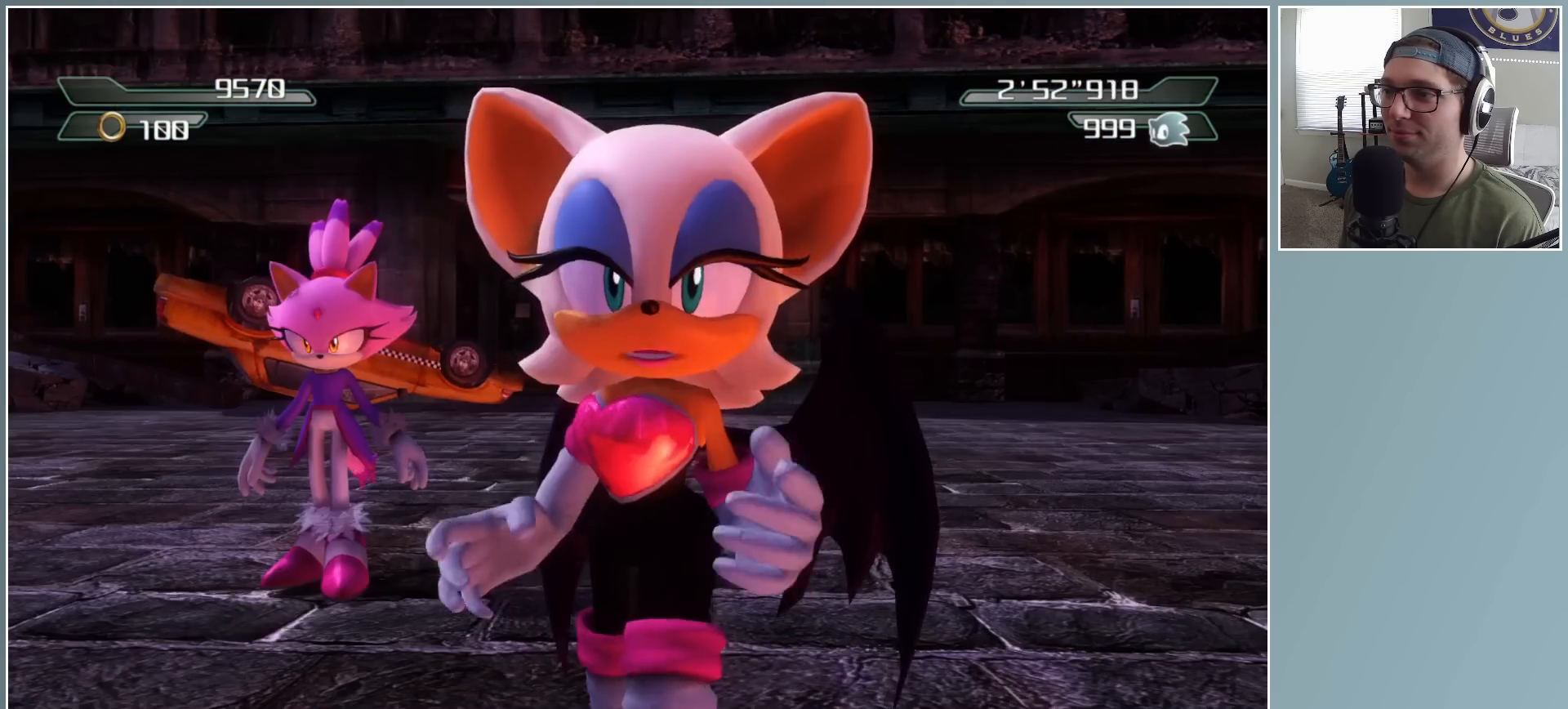
{"buttons": [], "left_stick": "center", "right_stick": "center", "events": [[200, "DPAD_UP", "down"], [317, "DPAD_UP", "up"]]}
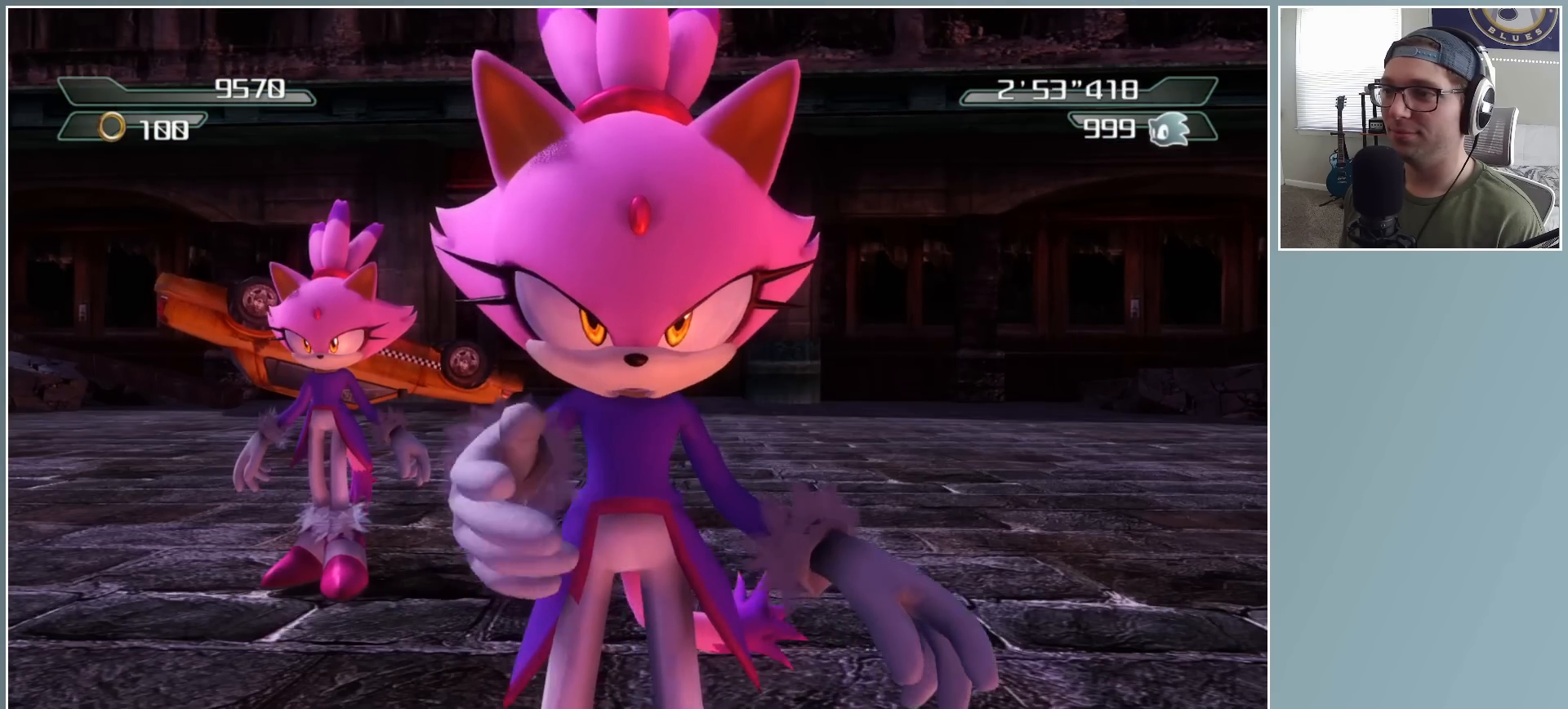
{"buttons": ["DPAD_UP"], "left_stick": "center", "right_stick": "center", "events": [[83, "DPAD_UP", "down"], [217, "DPAD_UP", "up"], [450, "DPAD_UP", "down"]]}
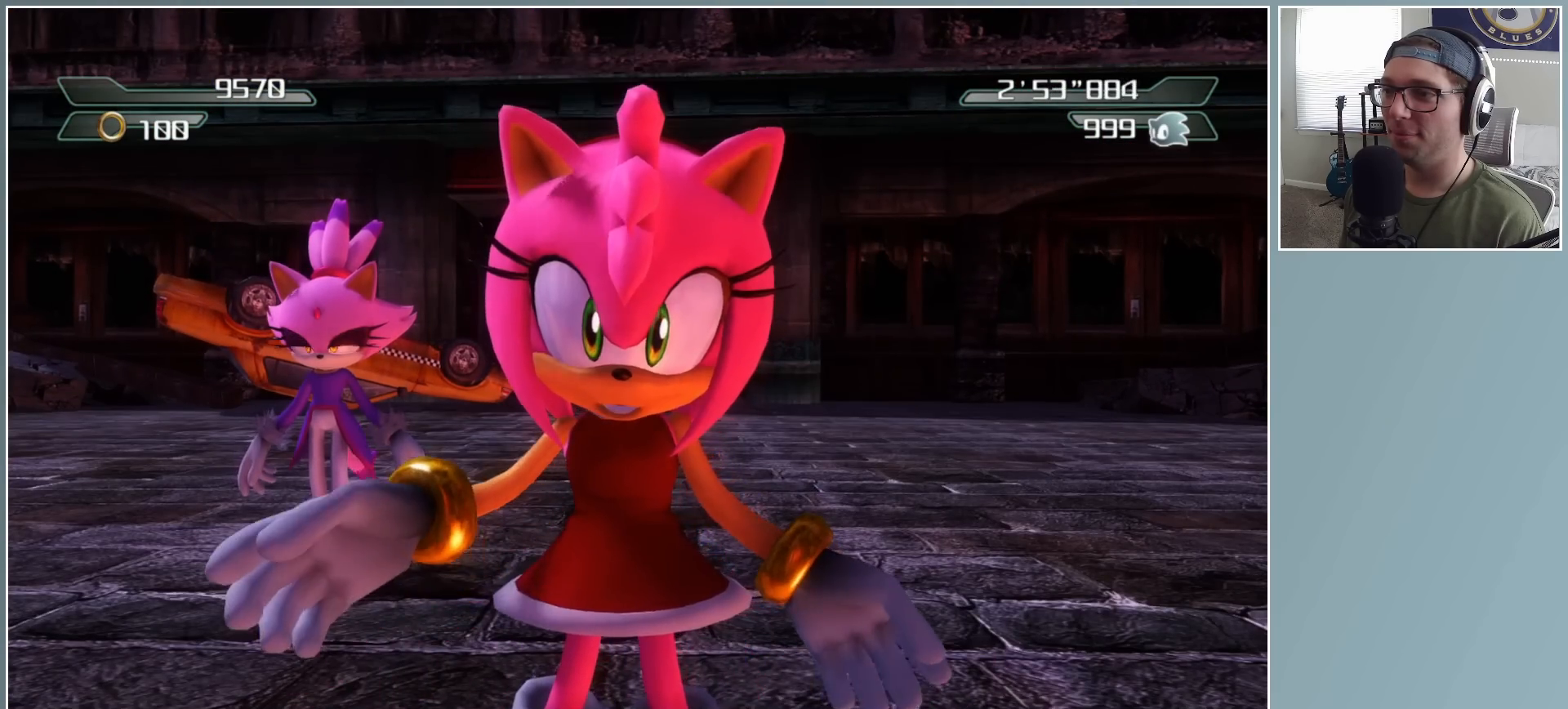
{"buttons": [], "left_stick": "center", "right_stick": "center", "events": [[67, "DPAD_UP", "up"]]}
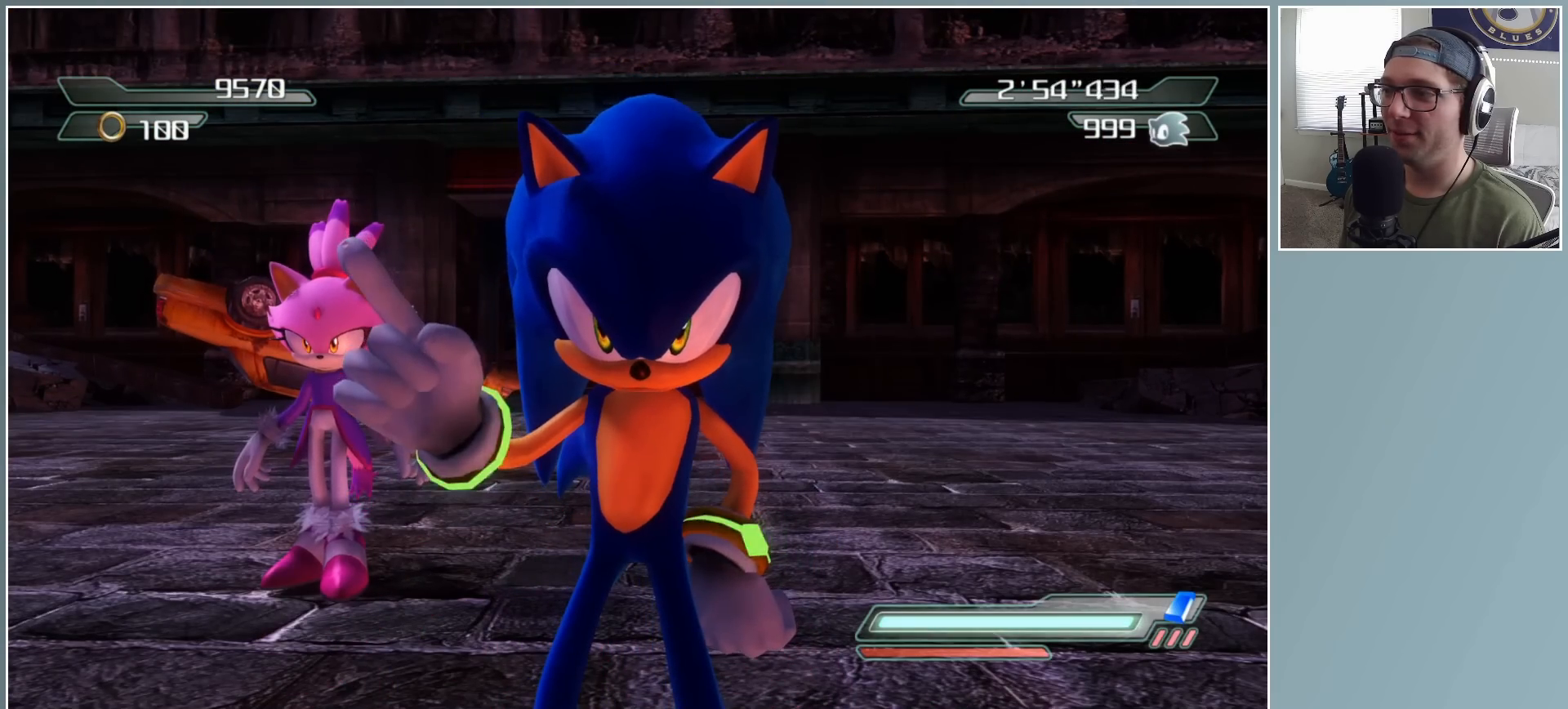
{"buttons": ["DPAD_RIGHT"], "left_stick": "up", "right_stick": "center", "events": [[383, "left_stick", "up"], [433, "DPAD_RIGHT", "down"]]}
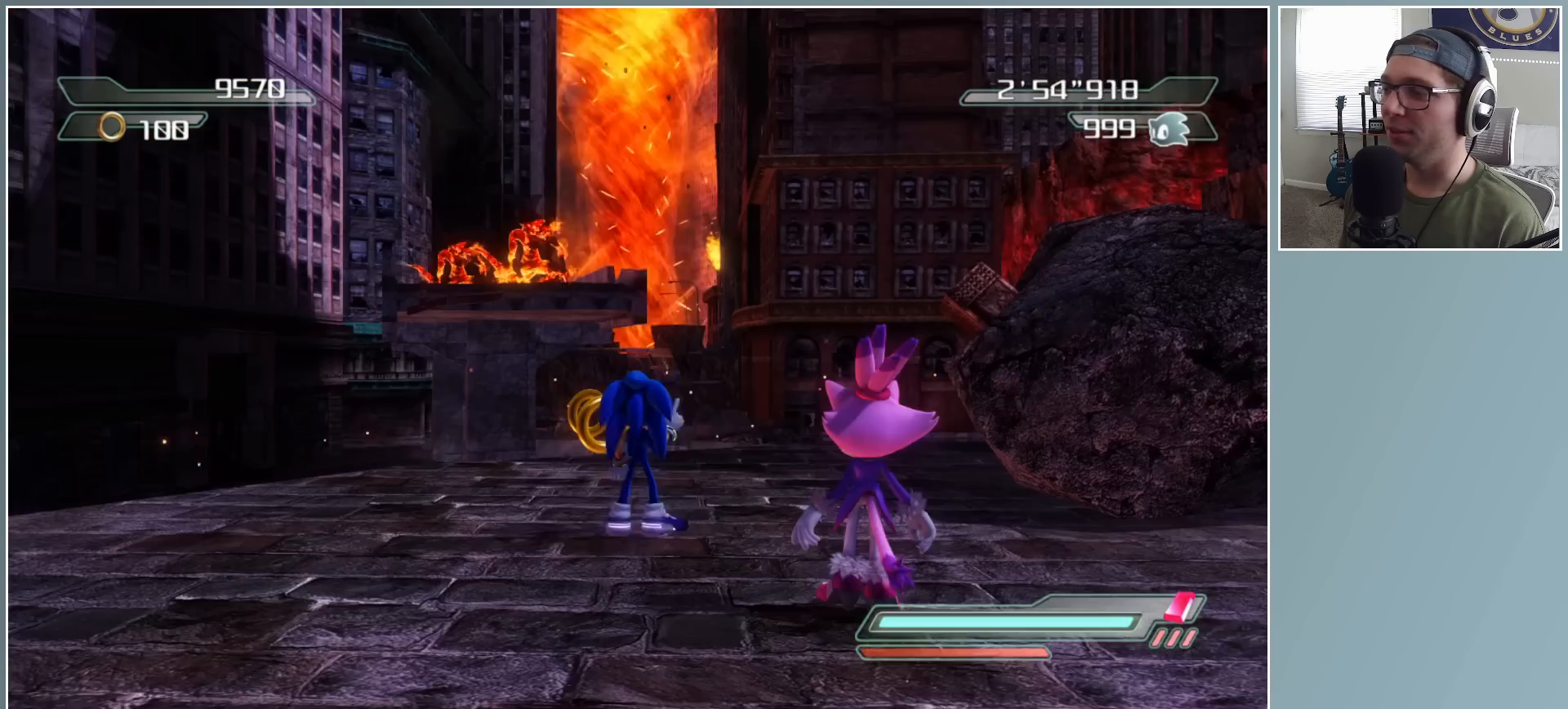
{"buttons": [], "left_stick": "up", "right_stick": "center", "events": [[67, "DPAD_RIGHT", "up"]]}
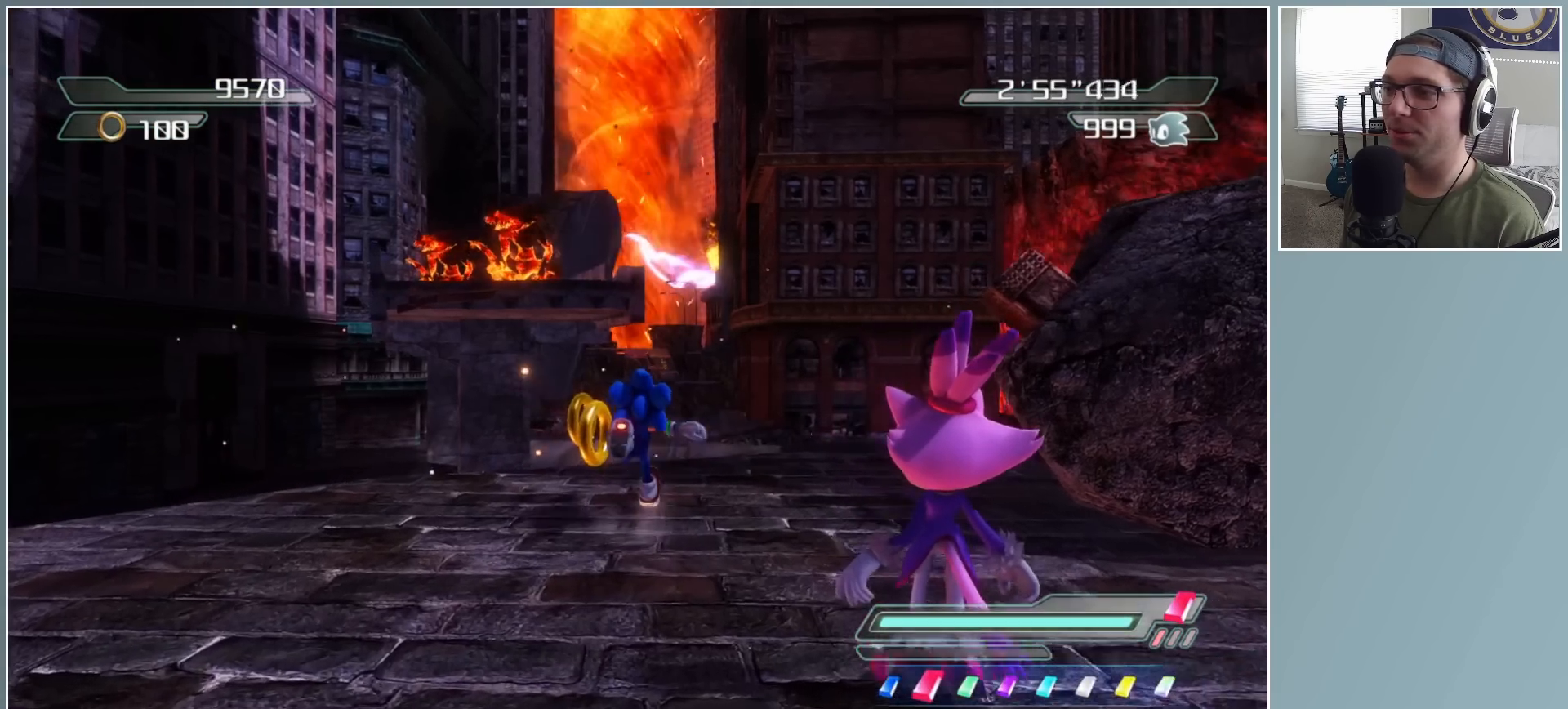
{"buttons": [], "left_stick": "down-left", "right_stick": "center", "events": [[117, "left_stick", "right"], [233, "left_stick", "down"], [283, "left_stick", "down-left"], [400, "DPAD_LEFT", "down"], [500, "DPAD_LEFT", "up"]]}
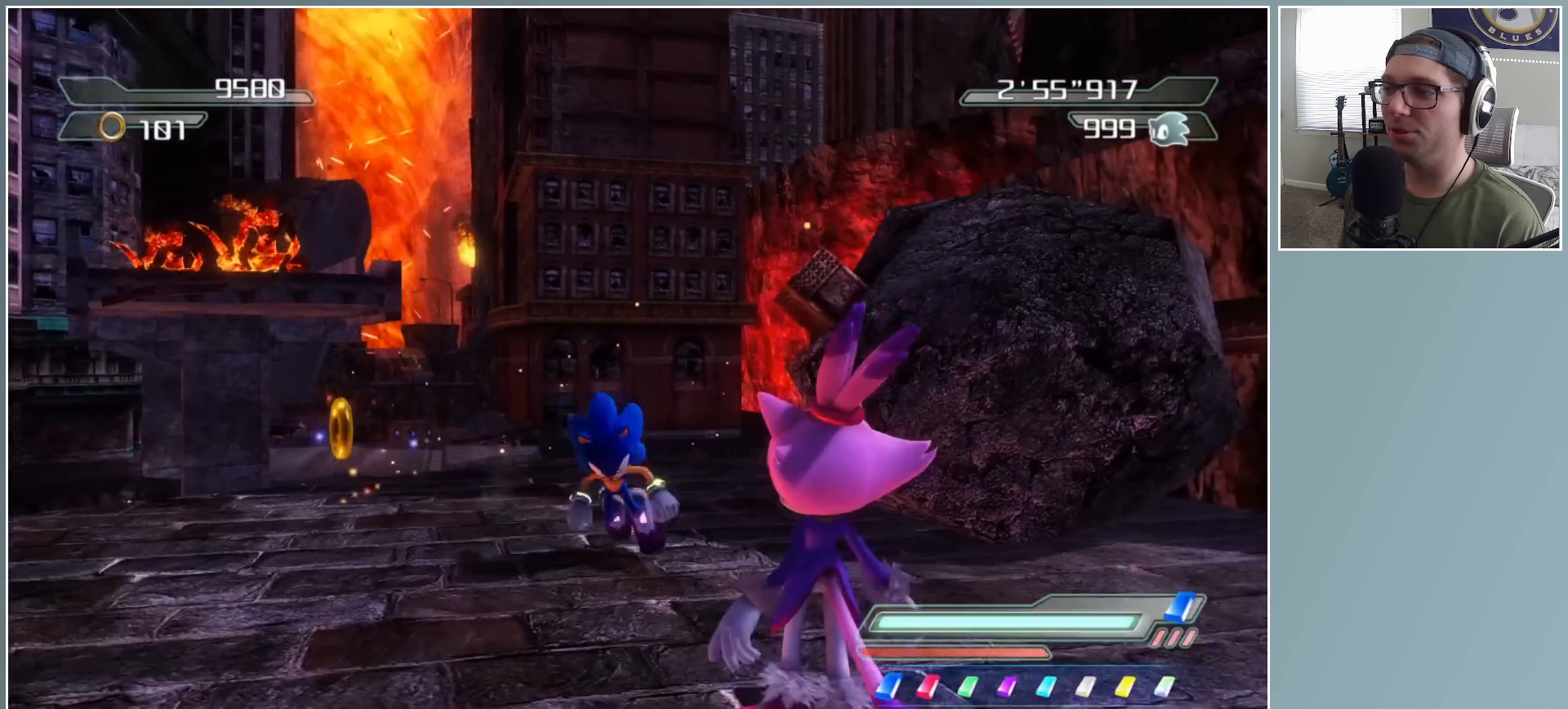
{"buttons": [], "left_stick": "down", "right_stick": "center", "events": [[83, "left_stick", "left"], [233, "left_stick", "up"], [417, "left_stick", "right"], [500, "left_stick", "down"]]}
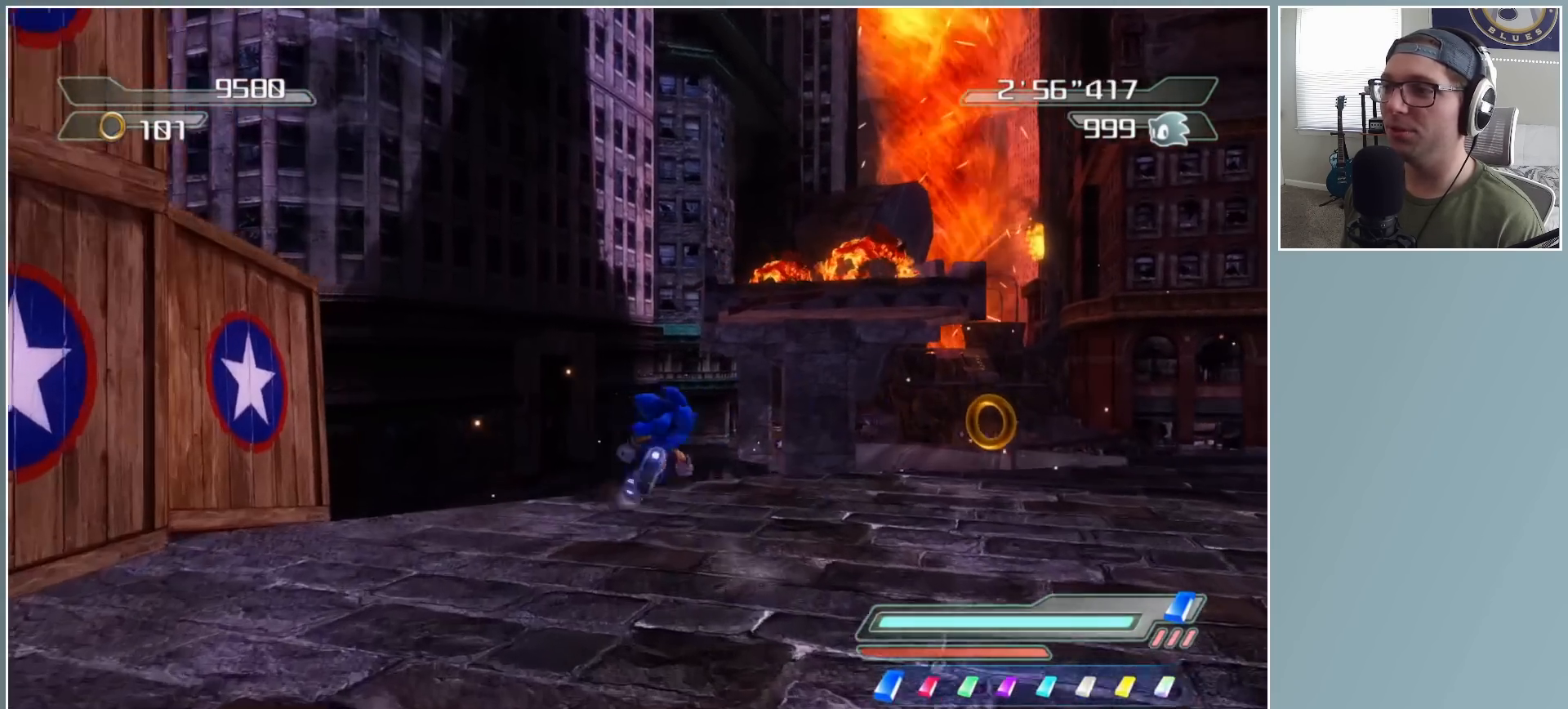
{"buttons": [], "left_stick": "up", "right_stick": "center", "events": [[300, "left_stick", "right"], [383, "left_stick", "up"]]}
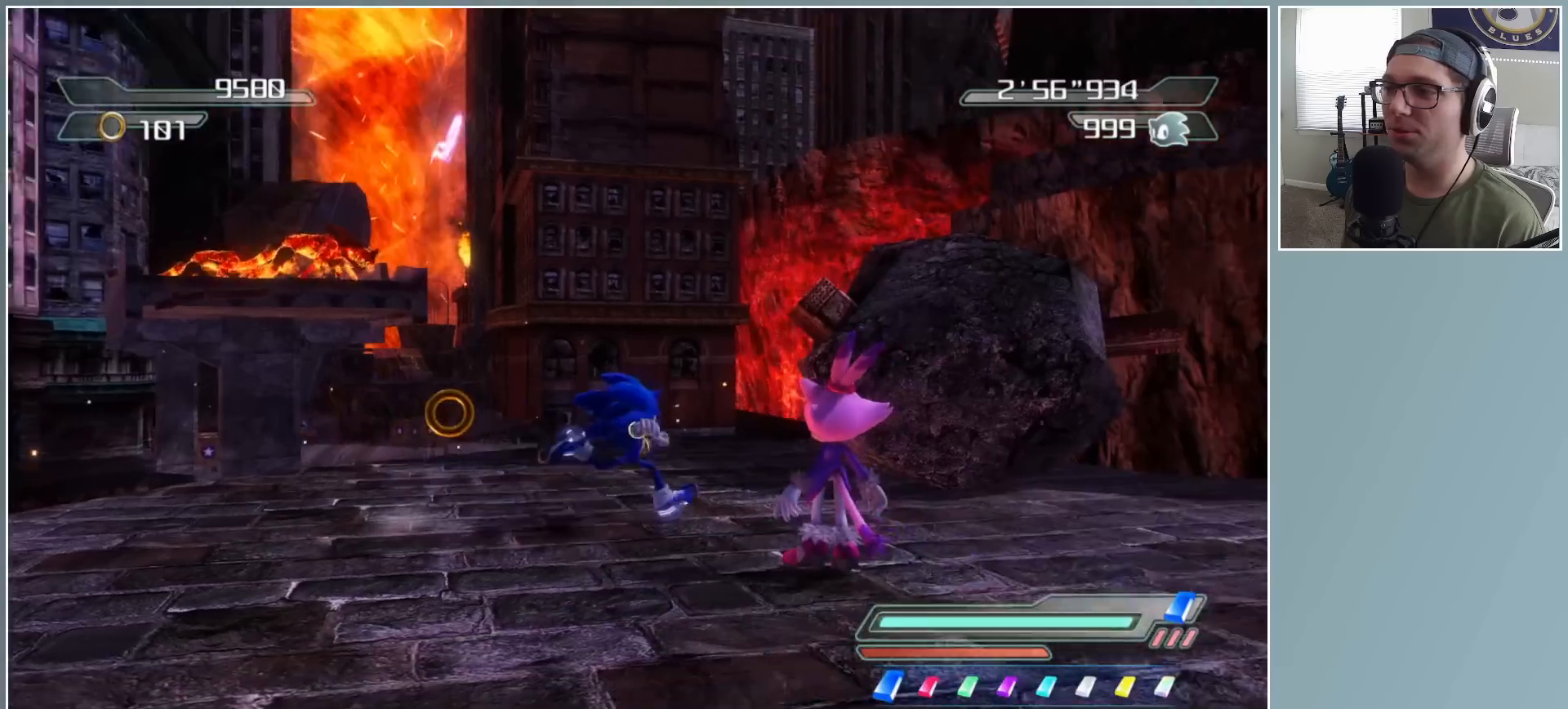
{"buttons": ["A"], "left_stick": "up-left", "right_stick": "center", "events": [[183, "R2", "down"], [200, "A", "down"], [367, "R2", "up"], [483, "left_stick", "up-left"]]}
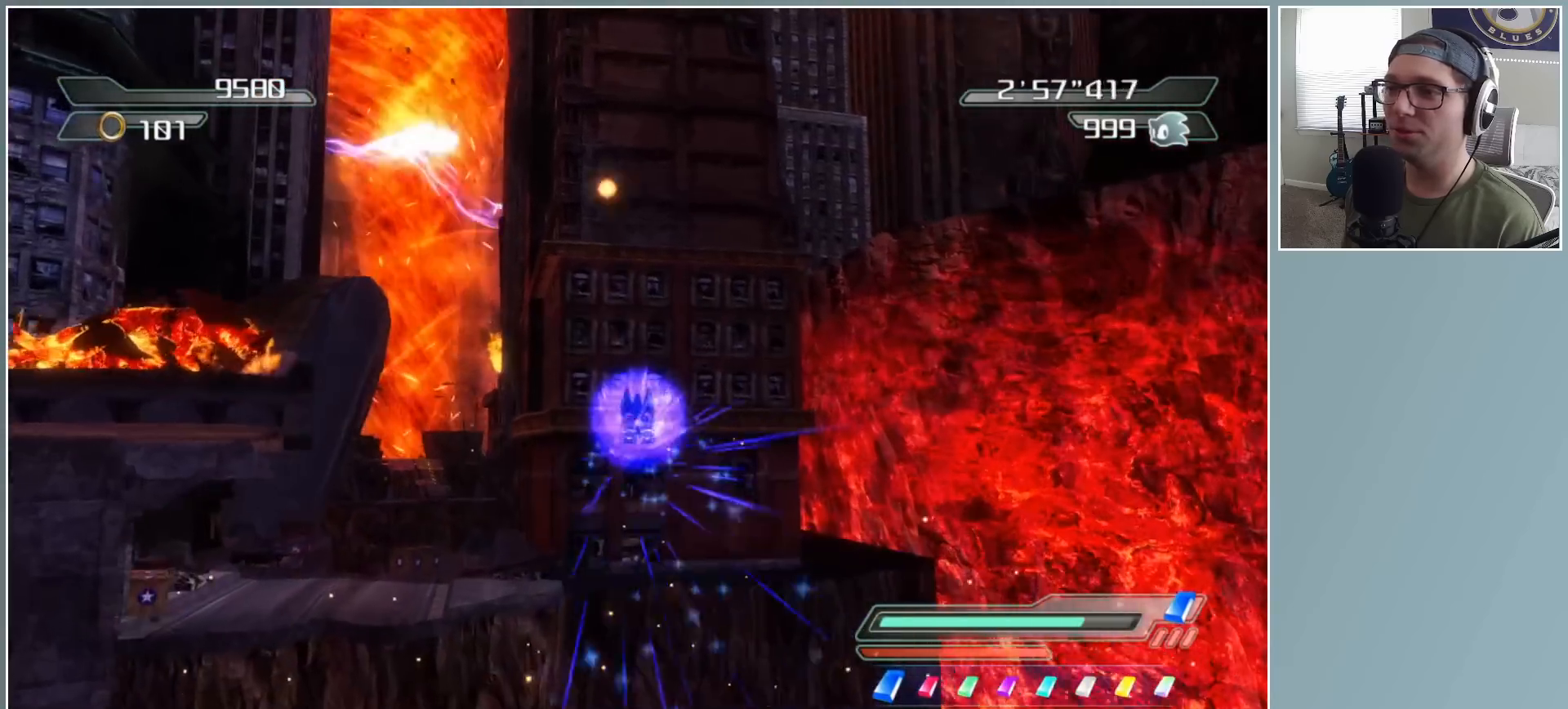
{"buttons": [], "left_stick": "up-left", "right_stick": "center", "events": [[483, "A", "up"]]}
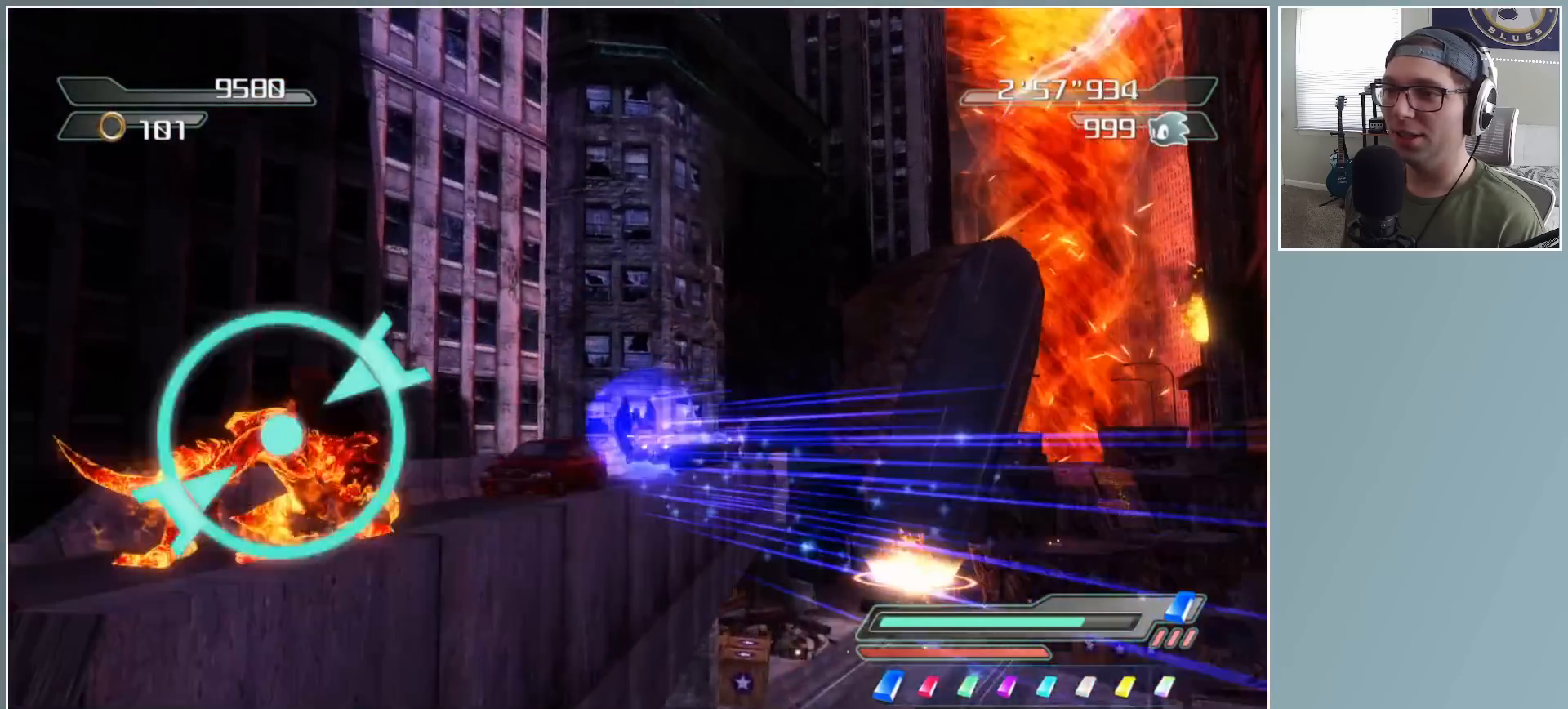
{"buttons": [], "left_stick": "up-right", "right_stick": "center", "events": [[33, "left_stick", "up"], [50, "A", "down"], [150, "left_stick", "up-right"], [283, "A", "up"], [350, "left_stick", "right"], [483, "left_stick", "up-right"]]}
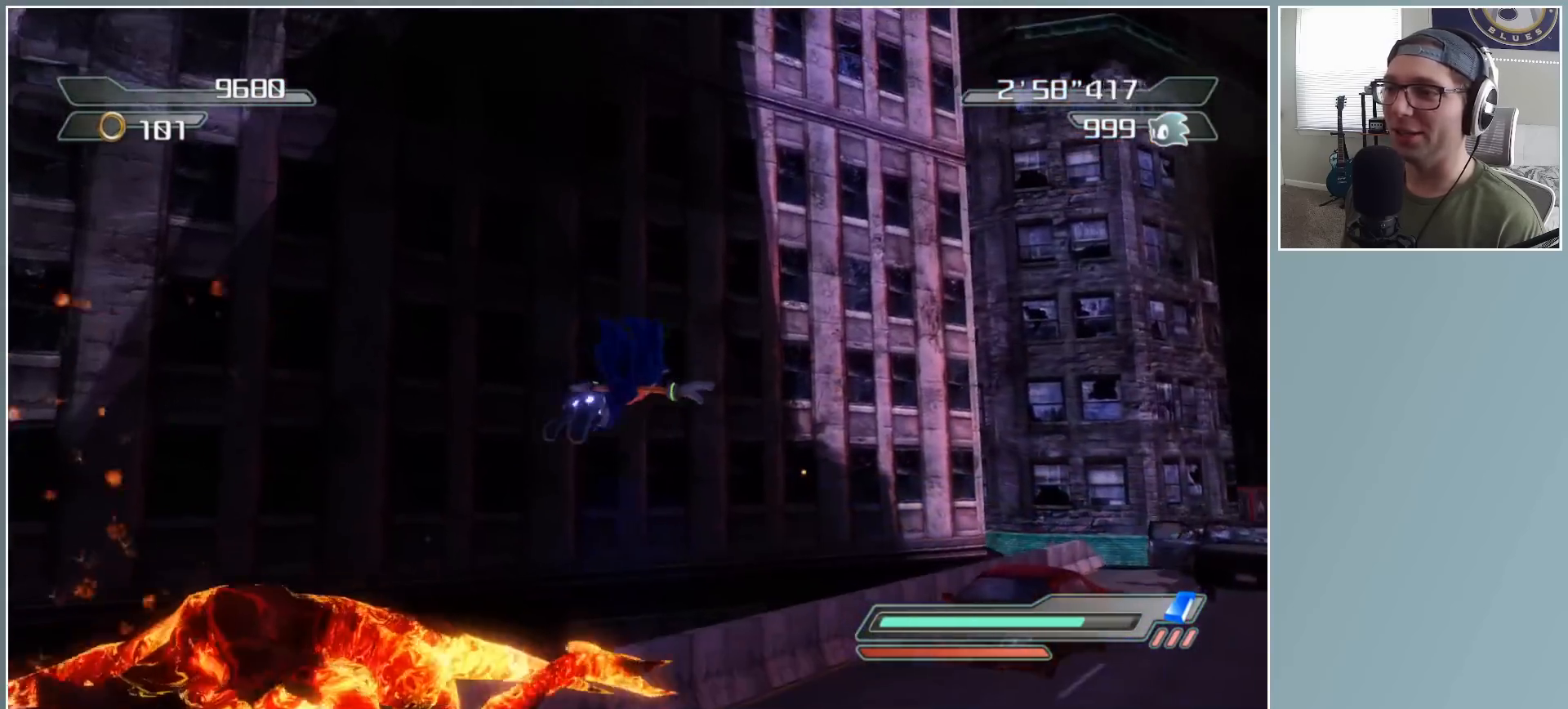
{"buttons": [], "left_stick": "up", "right_stick": "center", "events": [[83, "right_stick", "down-left"], [283, "right_stick", "left"], [317, "left_stick", "up"], [433, "right_stick", "center"]]}
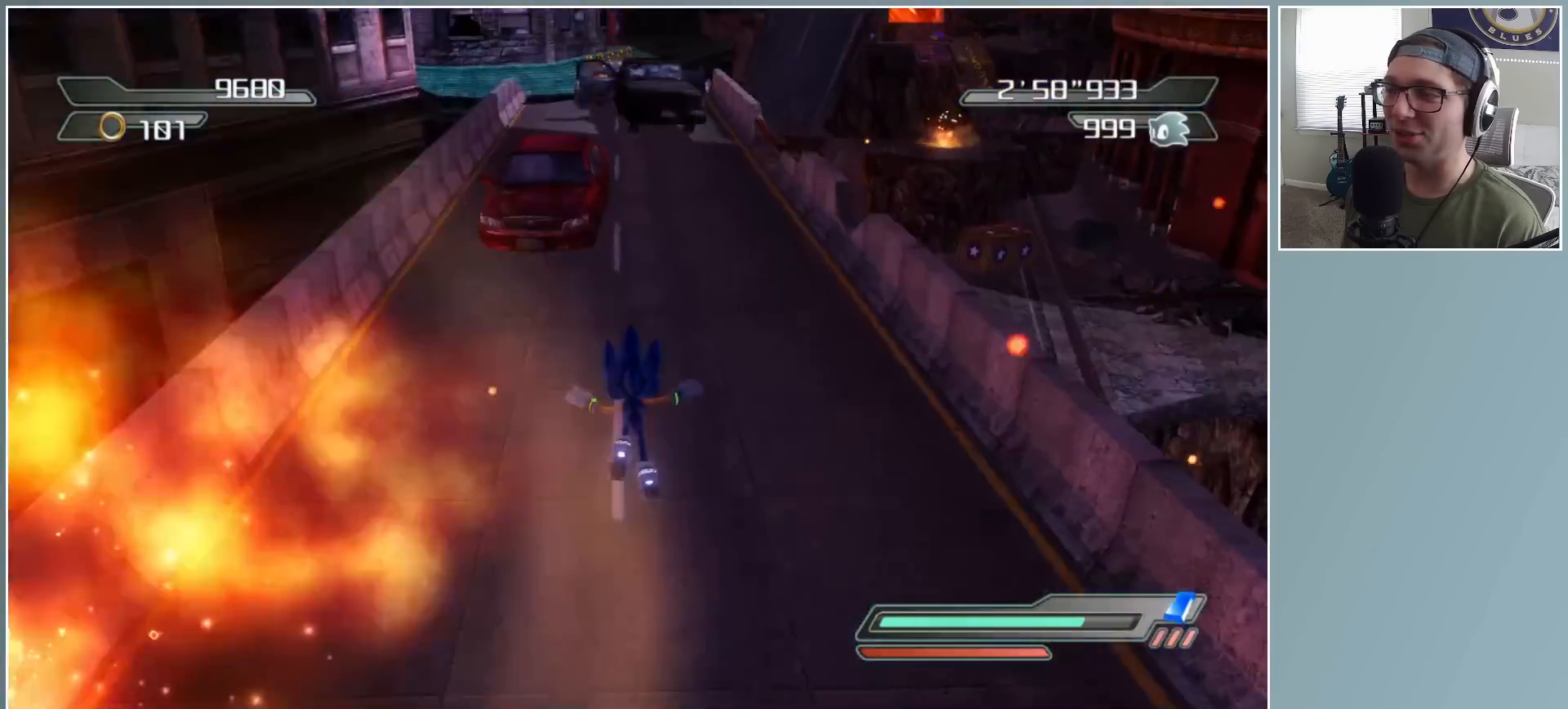
{"buttons": ["A", "R2"], "left_stick": "up", "right_stick": "center", "events": [[200, "R2", "down"], [467, "A", "down"]]}
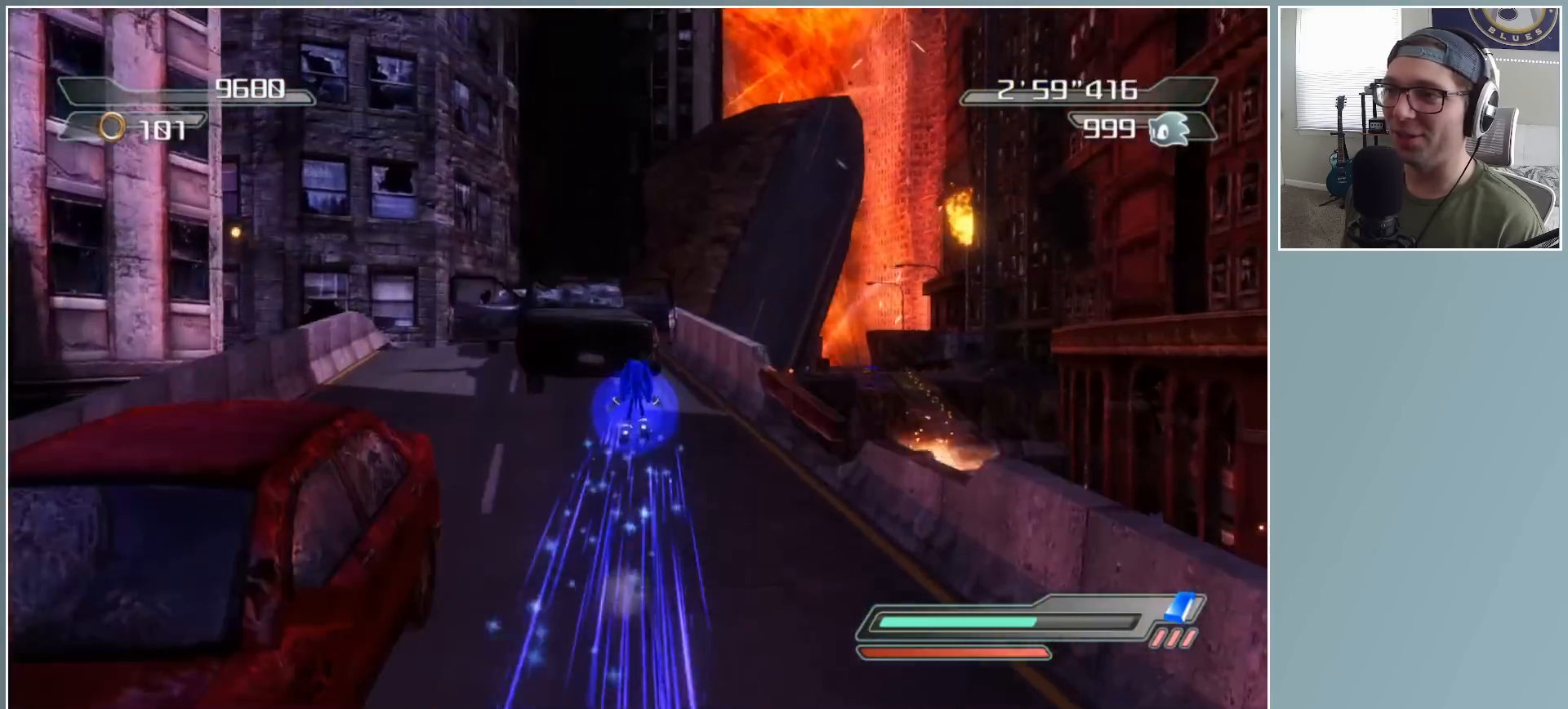
{"buttons": ["A", "R2"], "left_stick": "up", "right_stick": "center", "events": [[133, "left_stick", "up-right"], [283, "left_stick", "up"]]}
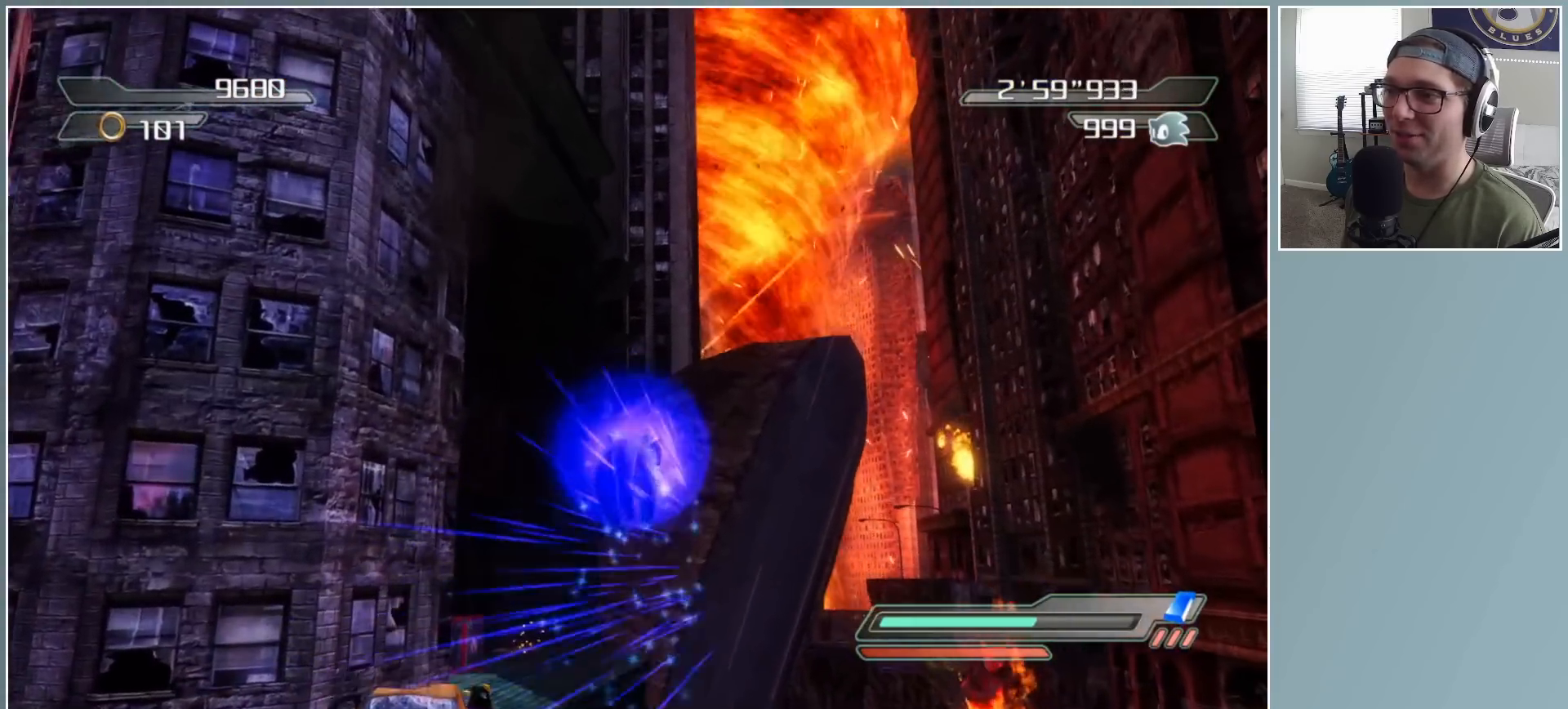
{"buttons": [], "left_stick": "up", "right_stick": "center", "events": [[150, "A", "up"], [167, "R2", "up"], [200, "A", "down"], [433, "A", "up"]]}
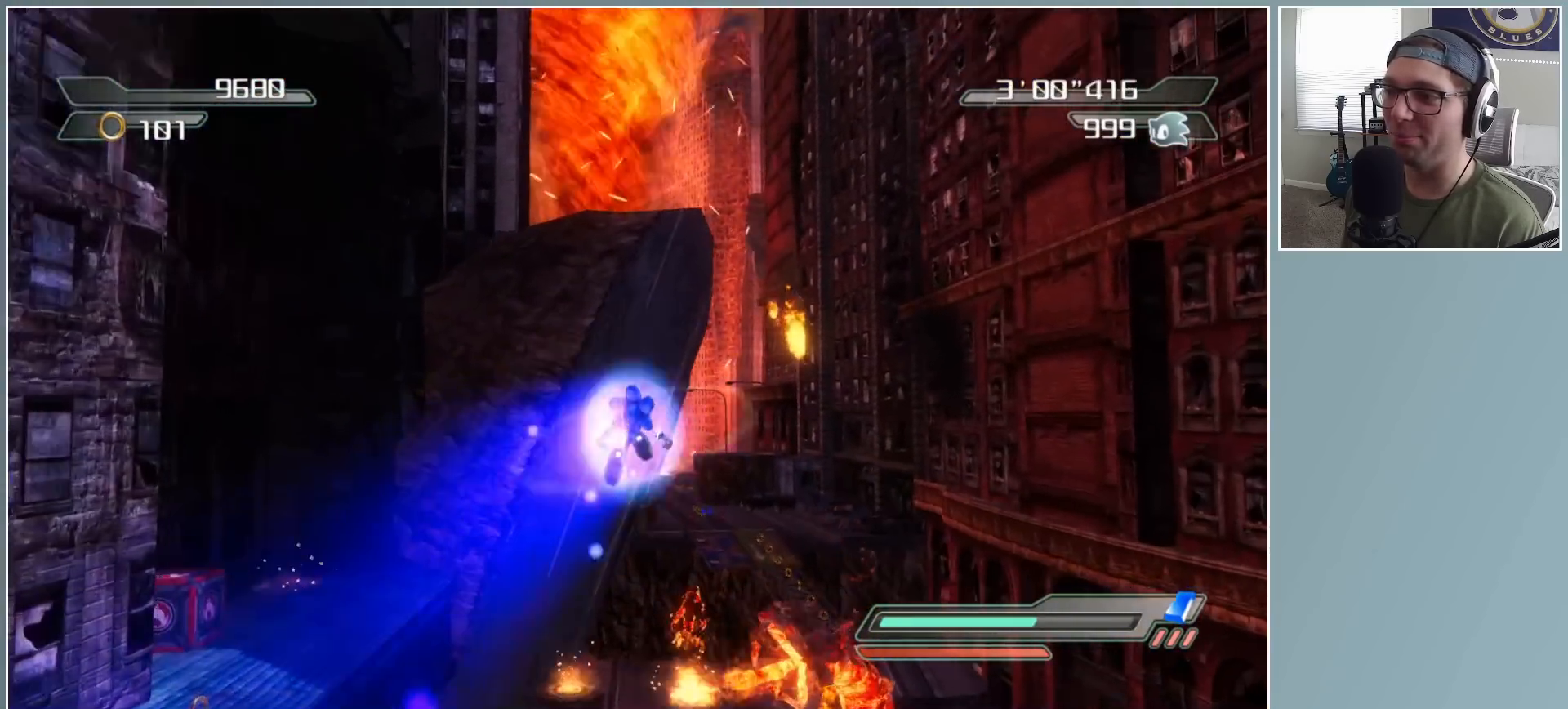
{"buttons": [], "left_stick": "up-right", "right_stick": "center", "events": [[500, "left_stick", "up-right"]]}
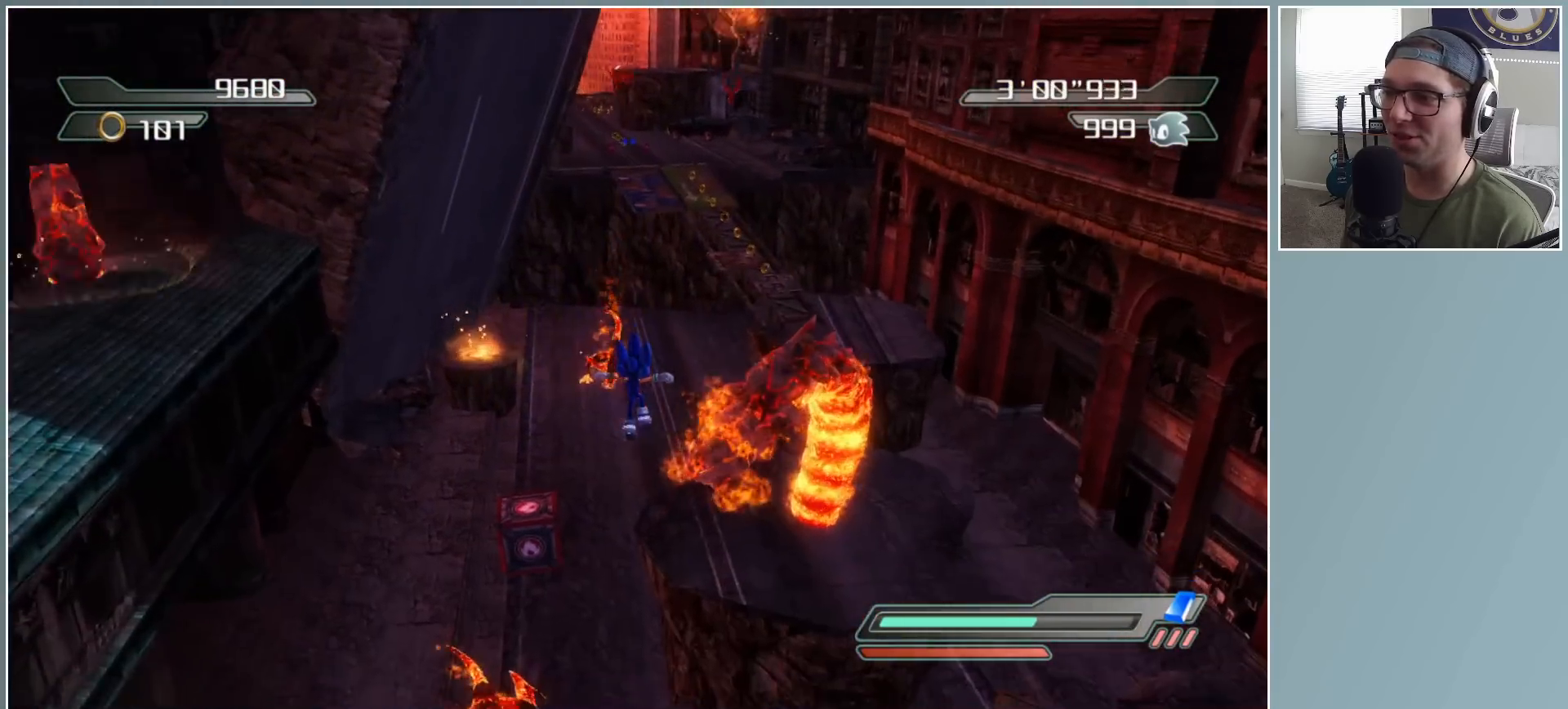
{"buttons": [], "left_stick": "up-right", "right_stick": "center", "events": [[300, "X", "down"], [333, "A", "down"], [467, "A", "up"], [483, "X", "up"]]}